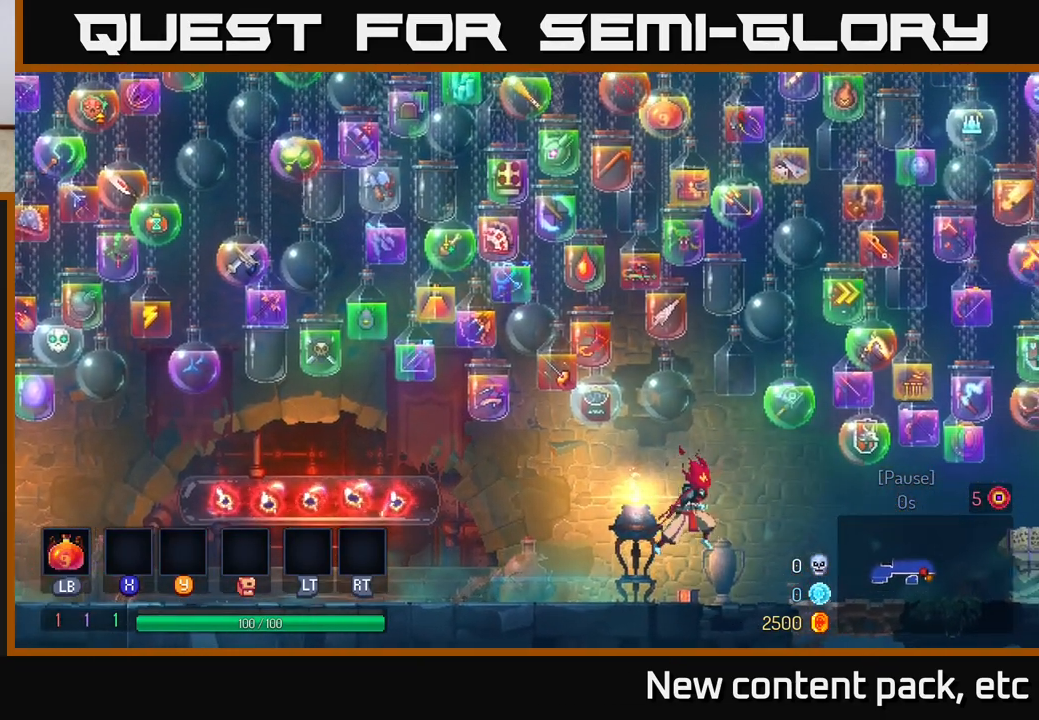
Gameplay with a controller (Xbox layout); each line is a JSON object with the inputs held at the frame after it. "events" lists button and stick changes between this image and that frame as [ms after this image, input, new state], when the widget could be followed in between. Not read: L3 R3.
{"buttons": ["B"], "left_stick": "right", "right_stick": "center", "events": [[150, "A", "up"], [467, "B", "down"]]}
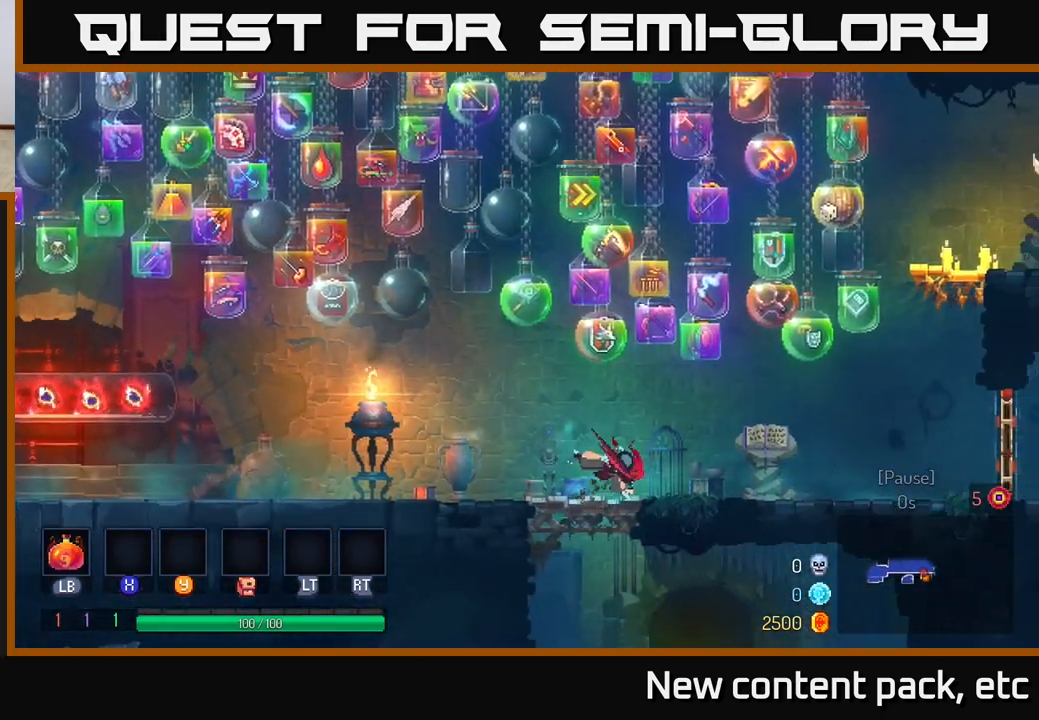
{"buttons": ["A"], "left_stick": "right", "right_stick": "center", "events": [[250, "B", "up"], [383, "A", "down"]]}
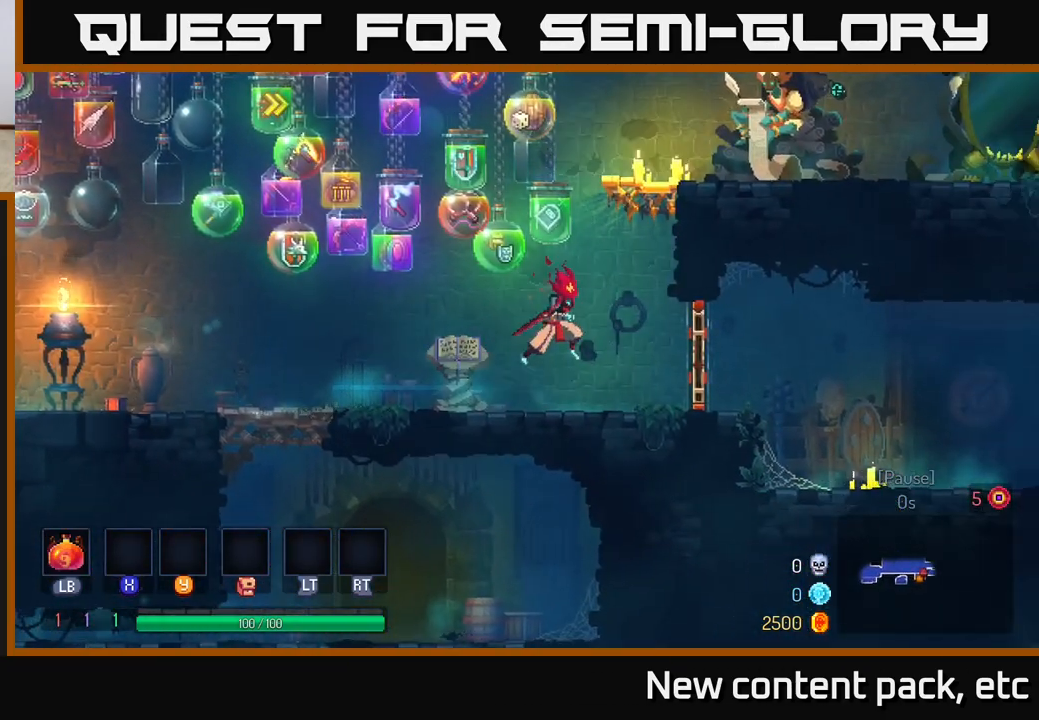
{"buttons": [], "left_stick": "right", "right_stick": "center", "events": [[100, "A", "up"], [350, "B", "down"], [500, "B", "up"]]}
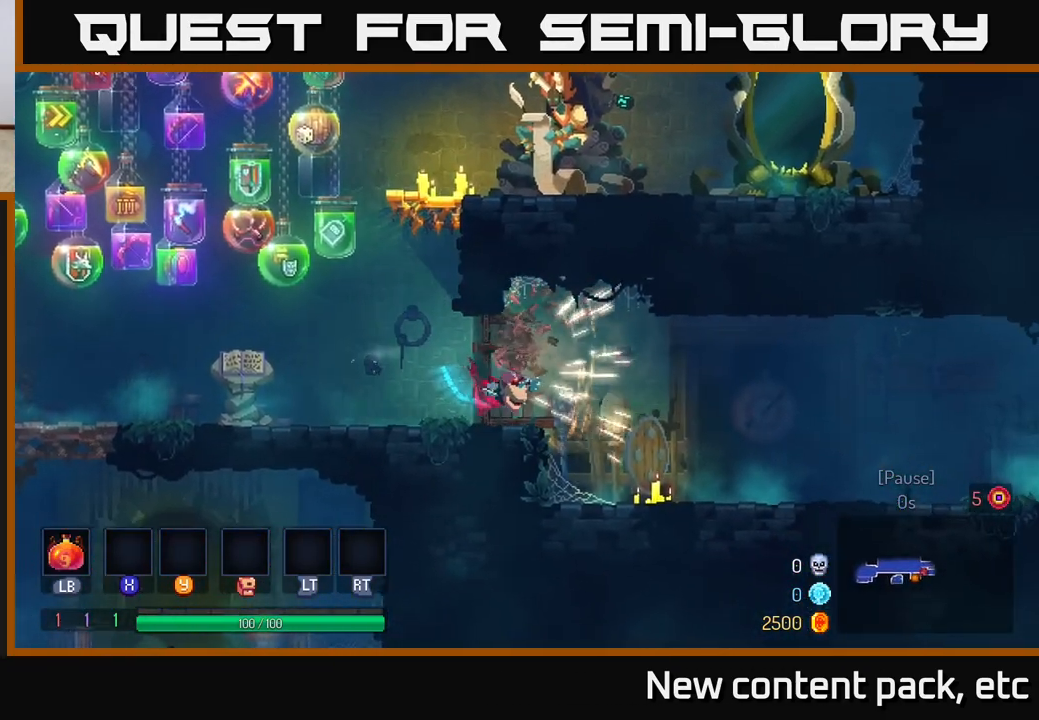
{"buttons": [], "left_stick": "right", "right_stick": "center", "events": []}
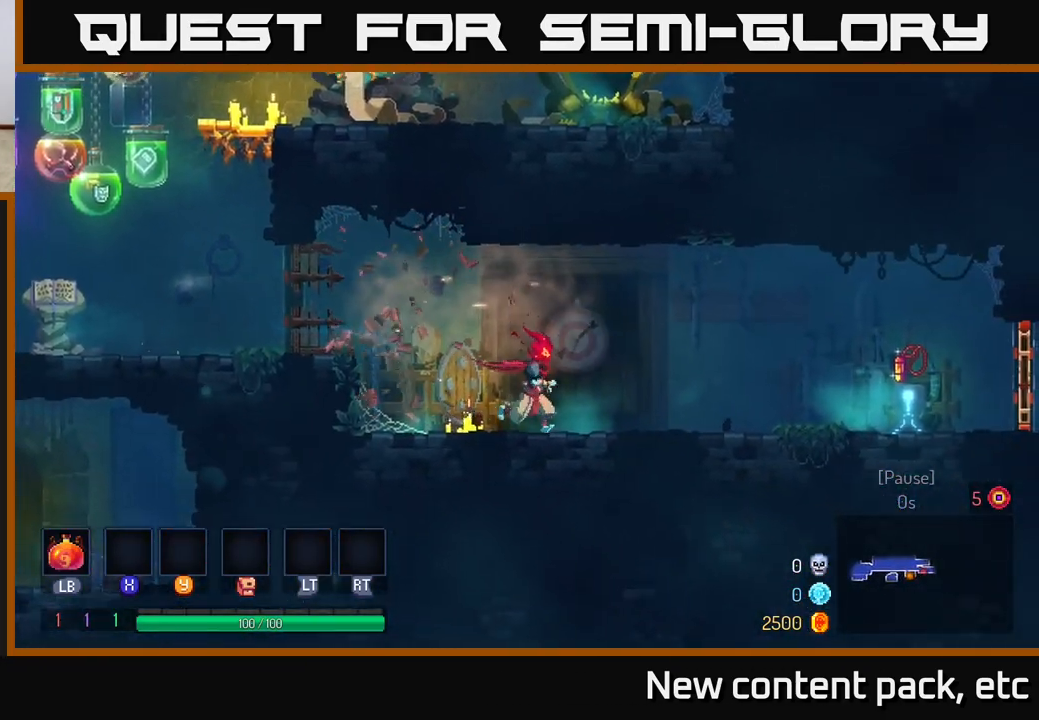
{"buttons": [], "left_stick": "right", "right_stick": "center", "events": []}
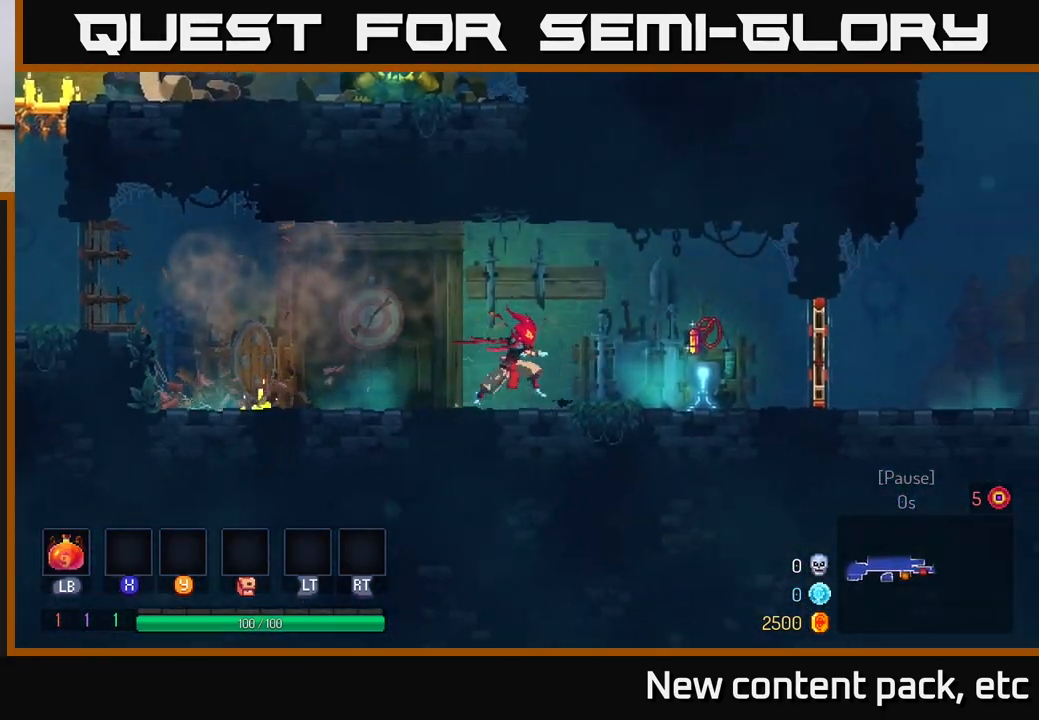
{"buttons": [], "left_stick": "center", "right_stick": "center", "events": [[400, "R1", "down"], [450, "R1", "up"], [483, "left_stick", "center"]]}
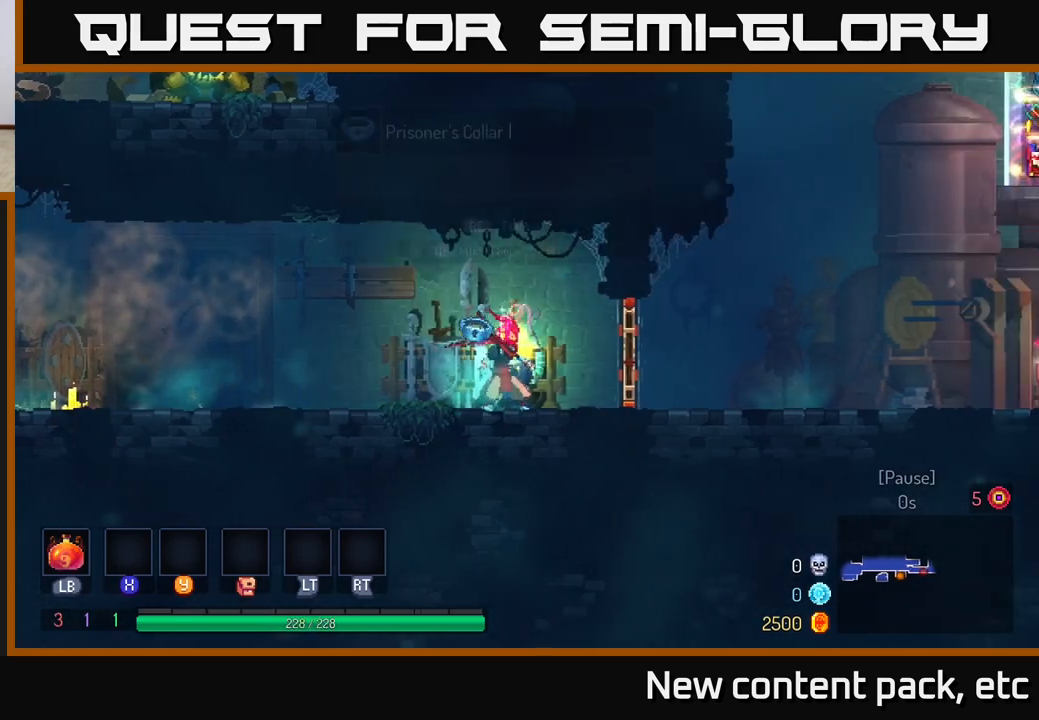
{"buttons": [], "left_stick": "center", "right_stick": "center", "events": [[83, "left_stick", "down"], [150, "left_stick", "center"]]}
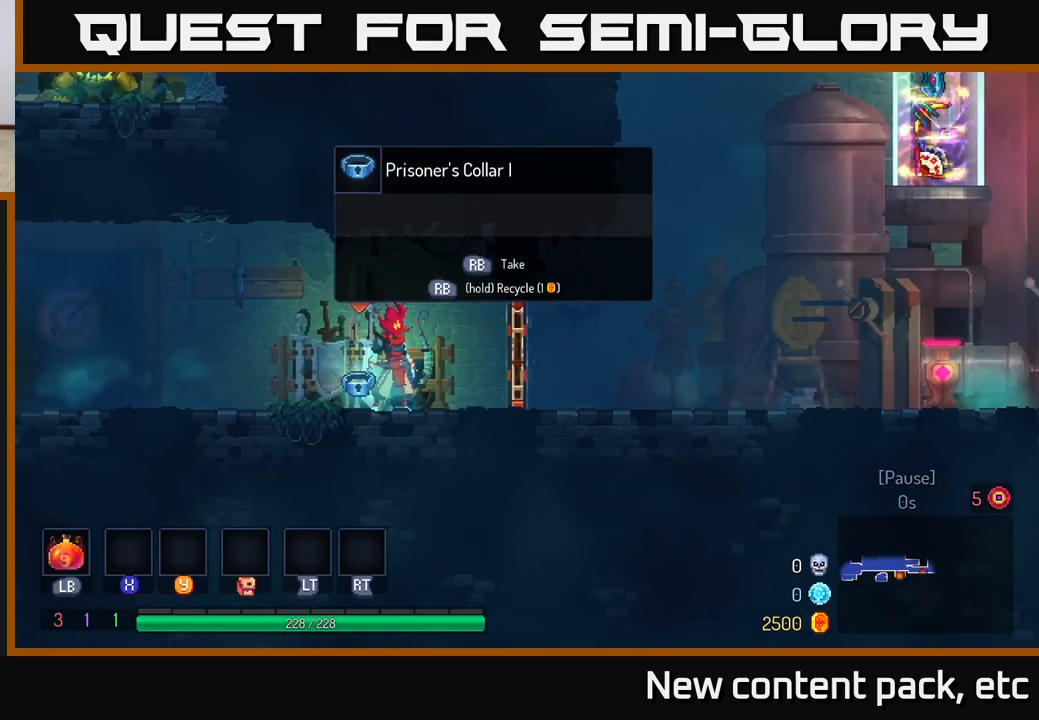
{"buttons": [], "left_stick": "center", "right_stick": "center", "events": [[117, "SELECT", "down"], [267, "SELECT", "up"]]}
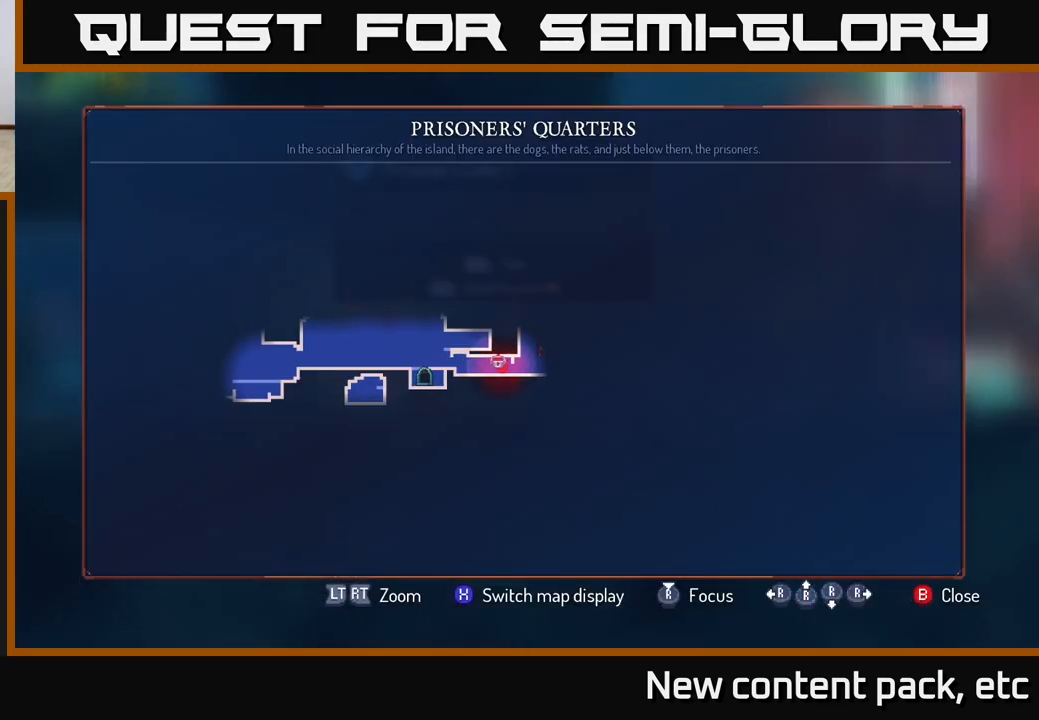
{"buttons": [], "left_stick": "center", "right_stick": "center", "events": []}
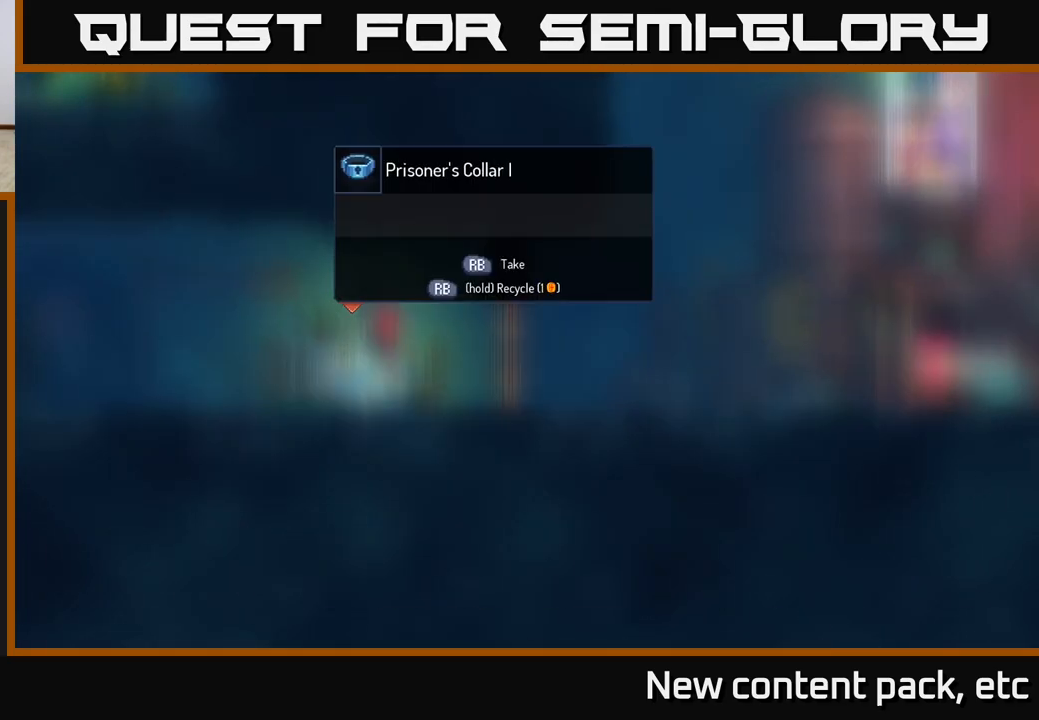
{"buttons": [], "left_stick": "right", "right_stick": "center", "events": [[17, "SELECT", "down"], [117, "SELECT", "up"], [300, "left_stick", "right"]]}
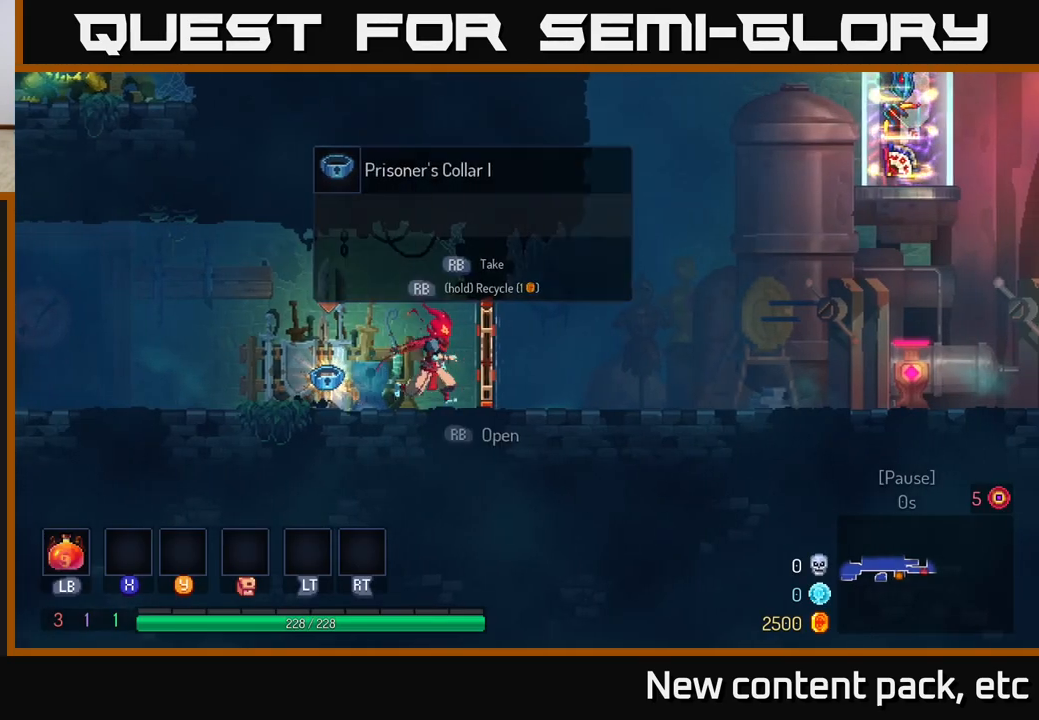
{"buttons": [], "left_stick": "right", "right_stick": "center", "events": [[83, "B", "down"], [383, "B", "up"]]}
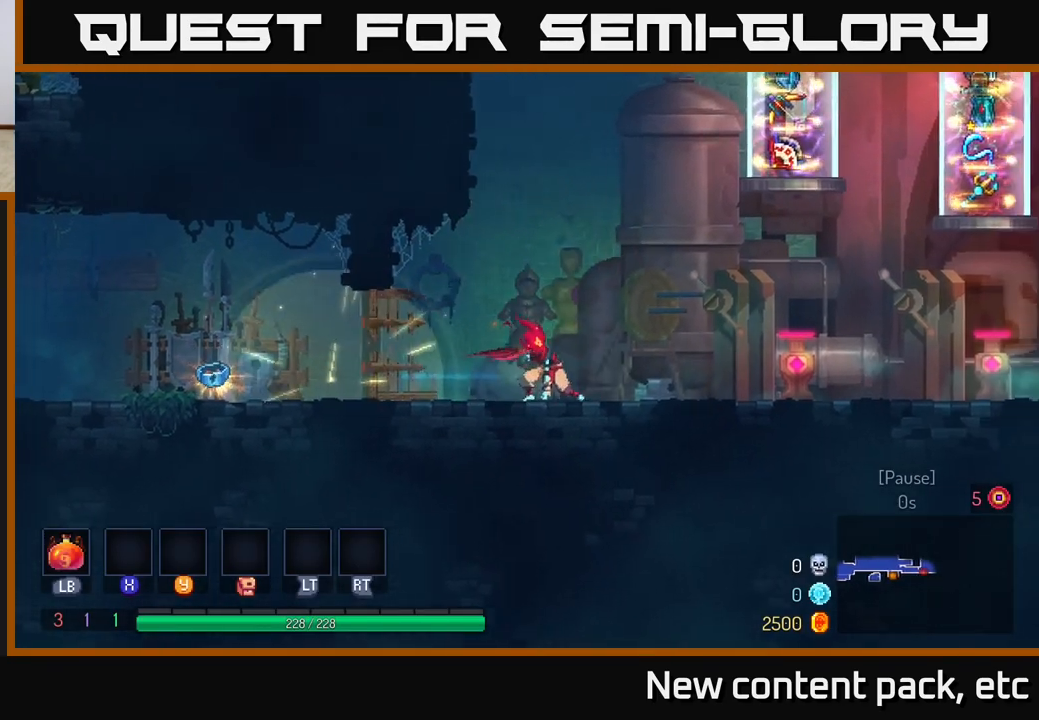
{"buttons": [], "left_stick": "right", "right_stick": "center", "events": []}
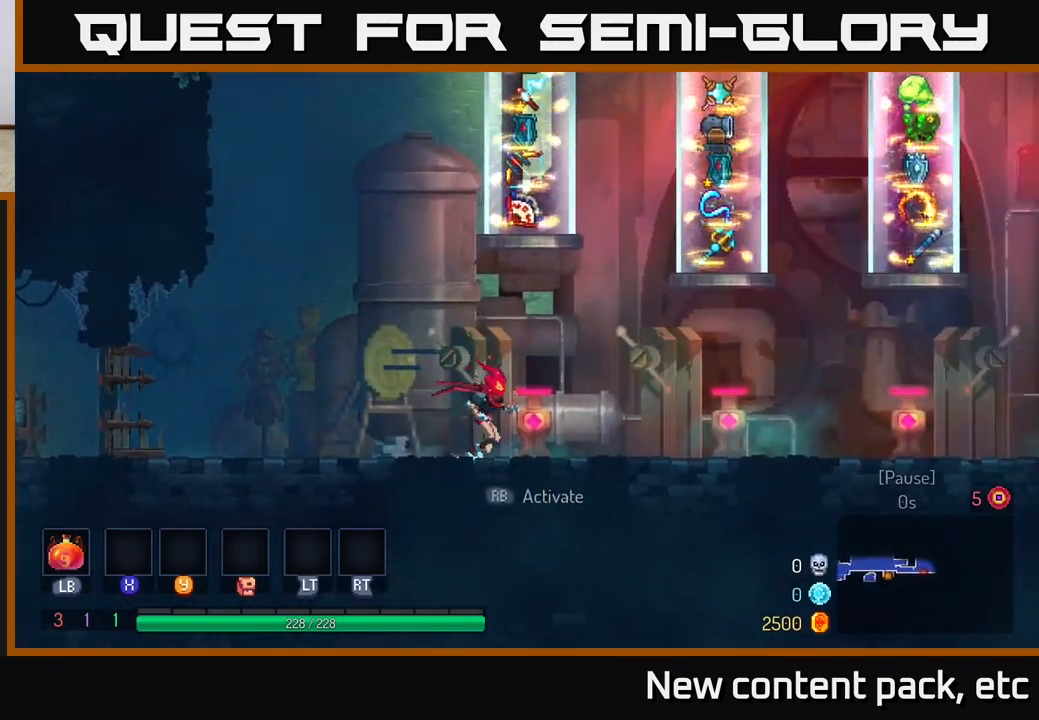
{"buttons": [], "left_stick": "center", "right_stick": "up-right", "events": [[250, "left_stick", "center"], [250, "right_stick", "up-left"], [350, "right_stick", "up"], [483, "right_stick", "up-right"]]}
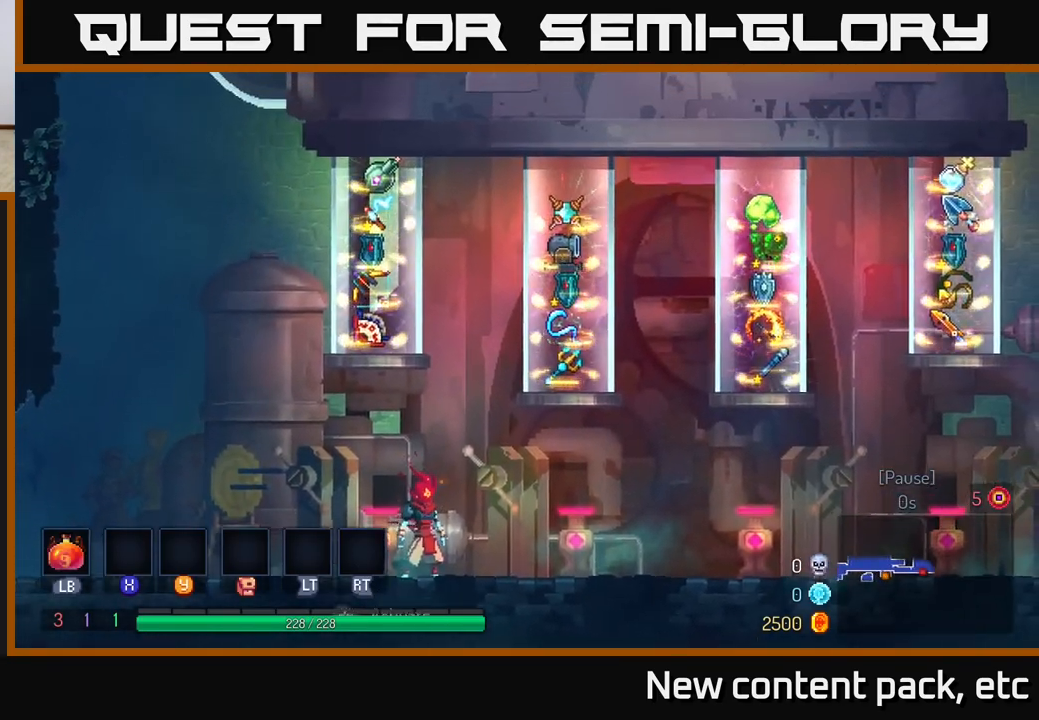
{"buttons": [], "left_stick": "center", "right_stick": "center", "events": [[117, "right_stick", "center"]]}
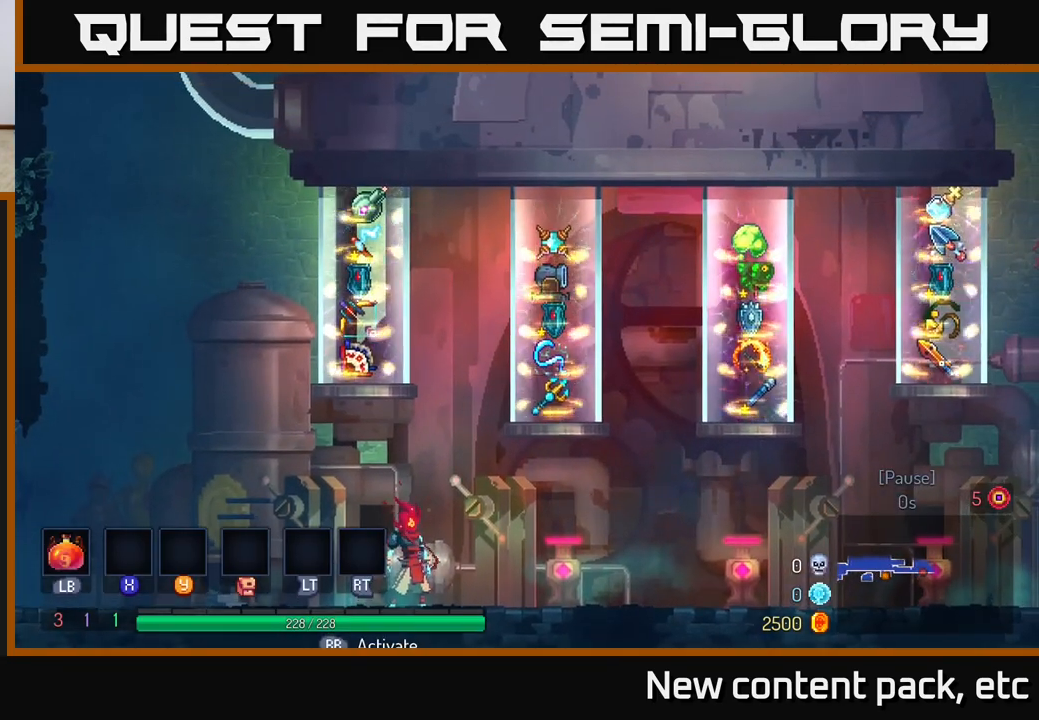
{"buttons": [], "left_stick": "center", "right_stick": "center", "events": [[100, "left_stick", "left"], [267, "left_stick", "right"], [450, "left_stick", "center"]]}
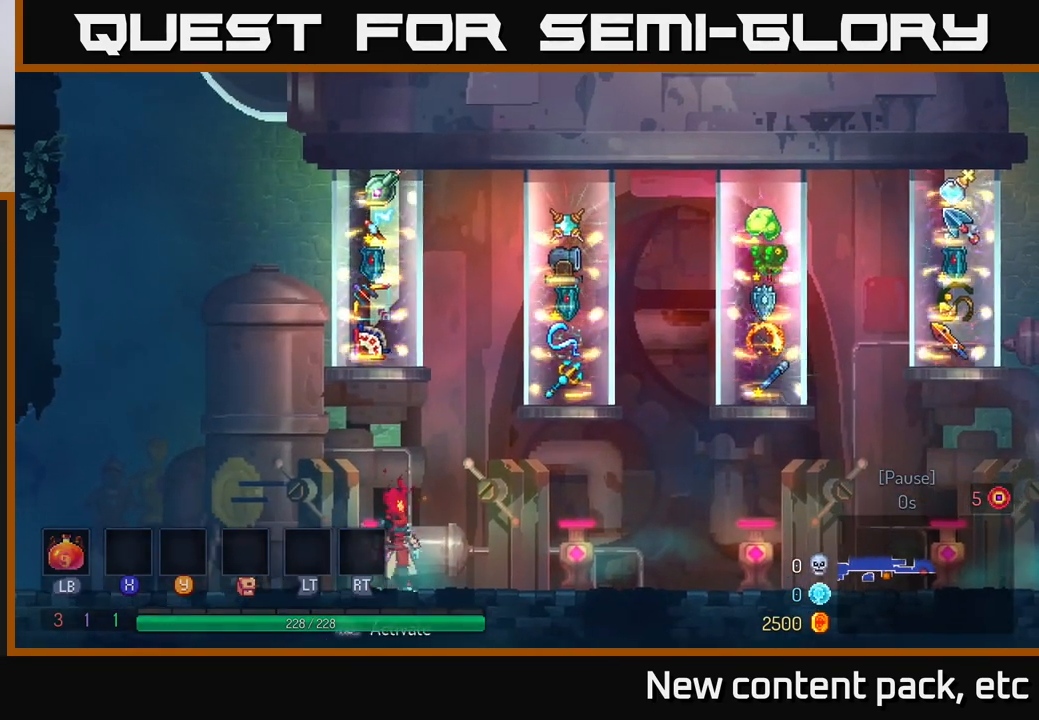
{"buttons": [], "left_stick": "center", "right_stick": "center", "events": [[33, "left_stick", "left"], [217, "left_stick", "center"]]}
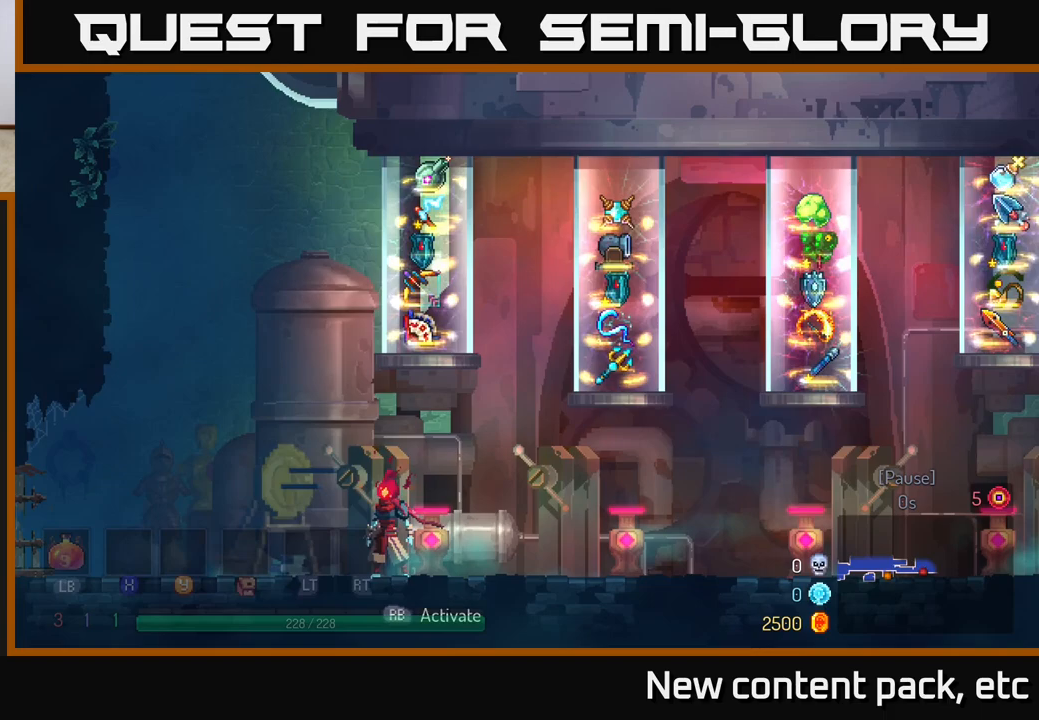
{"buttons": [], "left_stick": "center", "right_stick": "center", "events": [[33, "left_stick", "right"], [167, "left_stick", "center"]]}
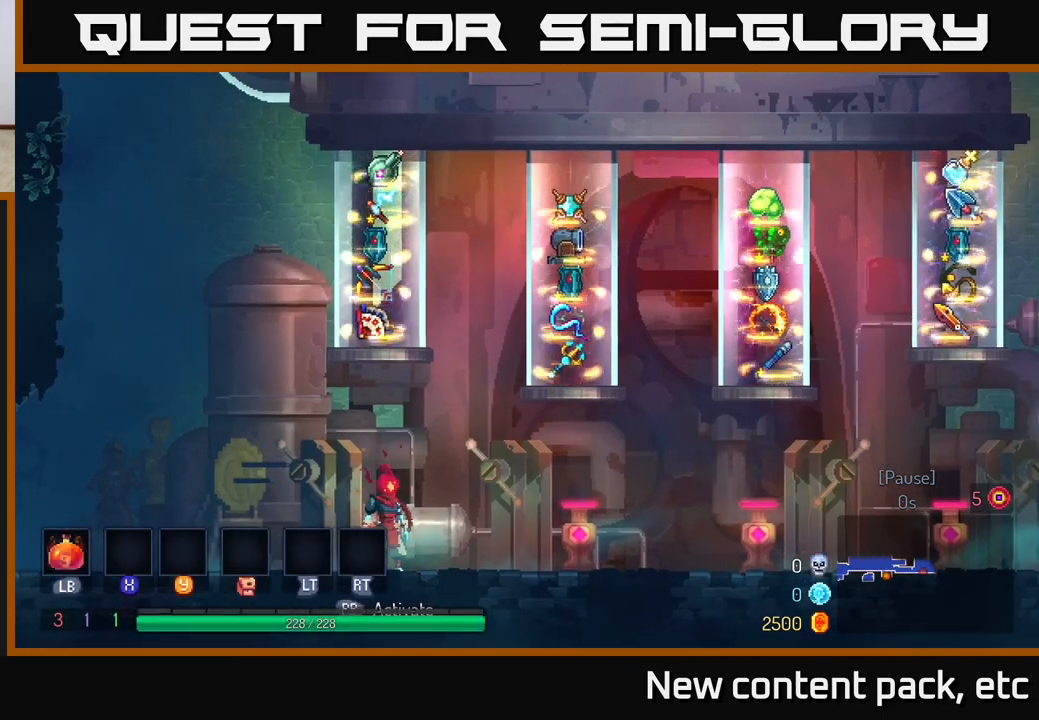
{"buttons": [], "left_stick": "center", "right_stick": "center", "events": []}
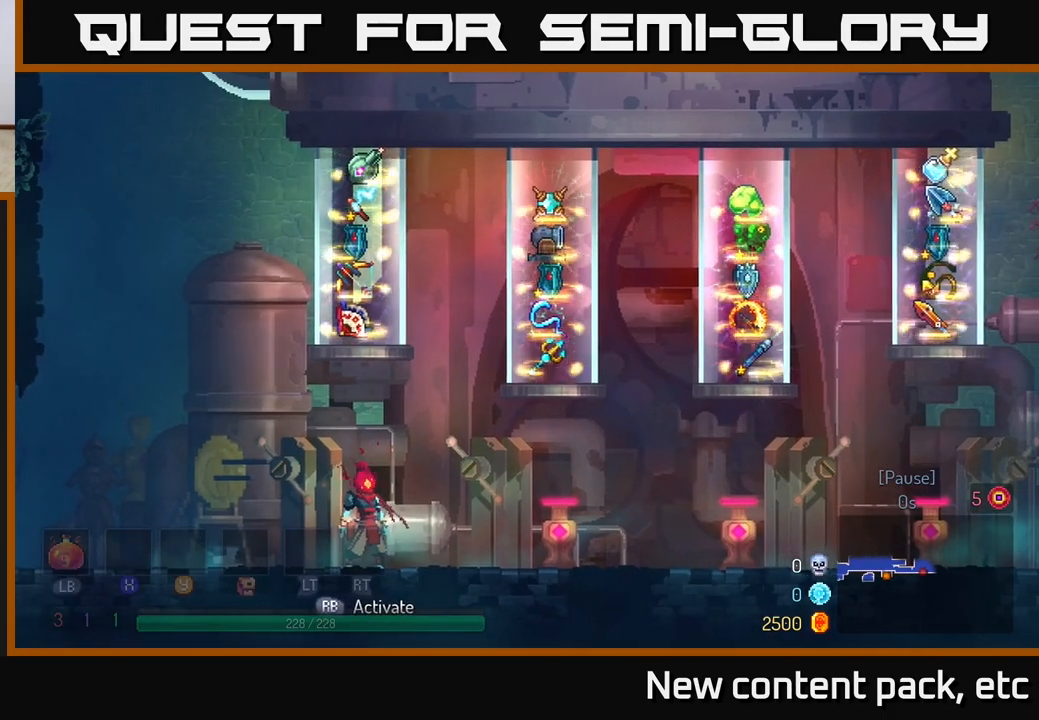
{"buttons": [], "left_stick": "center", "right_stick": "center", "events": []}
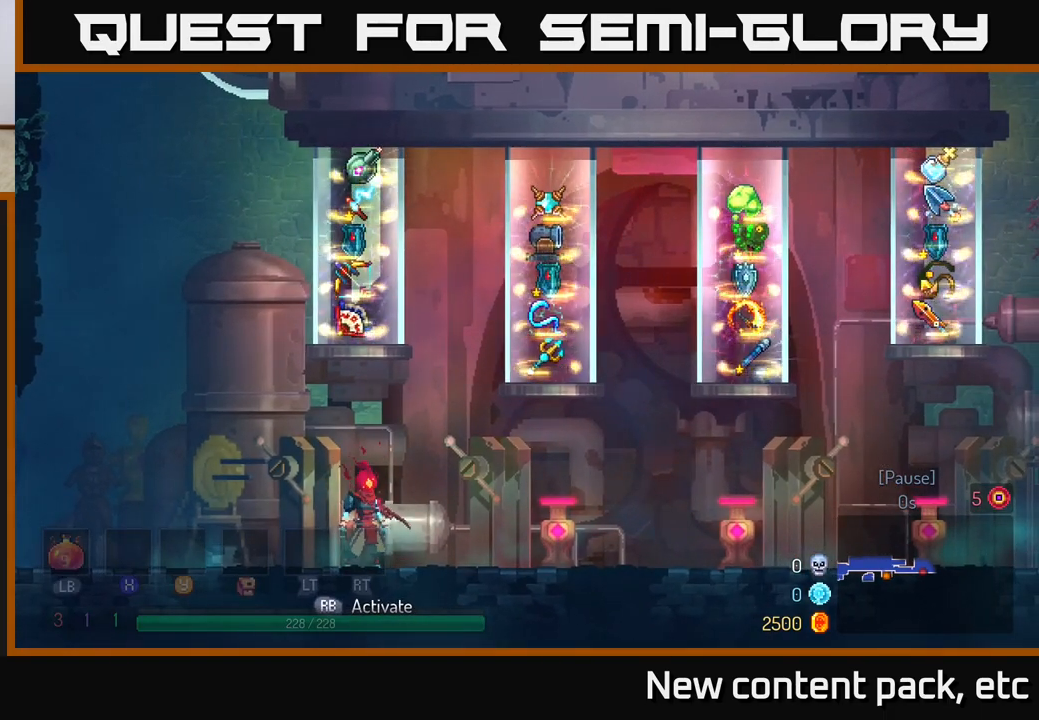
{"buttons": [], "left_stick": "center", "right_stick": "center", "events": []}
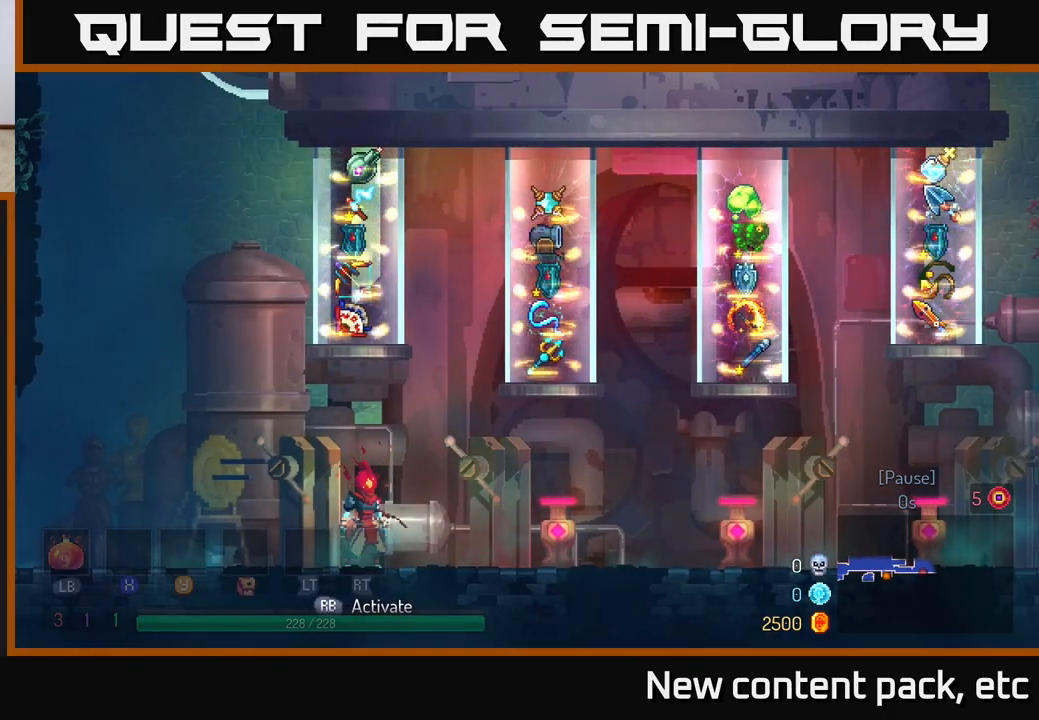
{"buttons": [], "left_stick": "center", "right_stick": "center", "events": []}
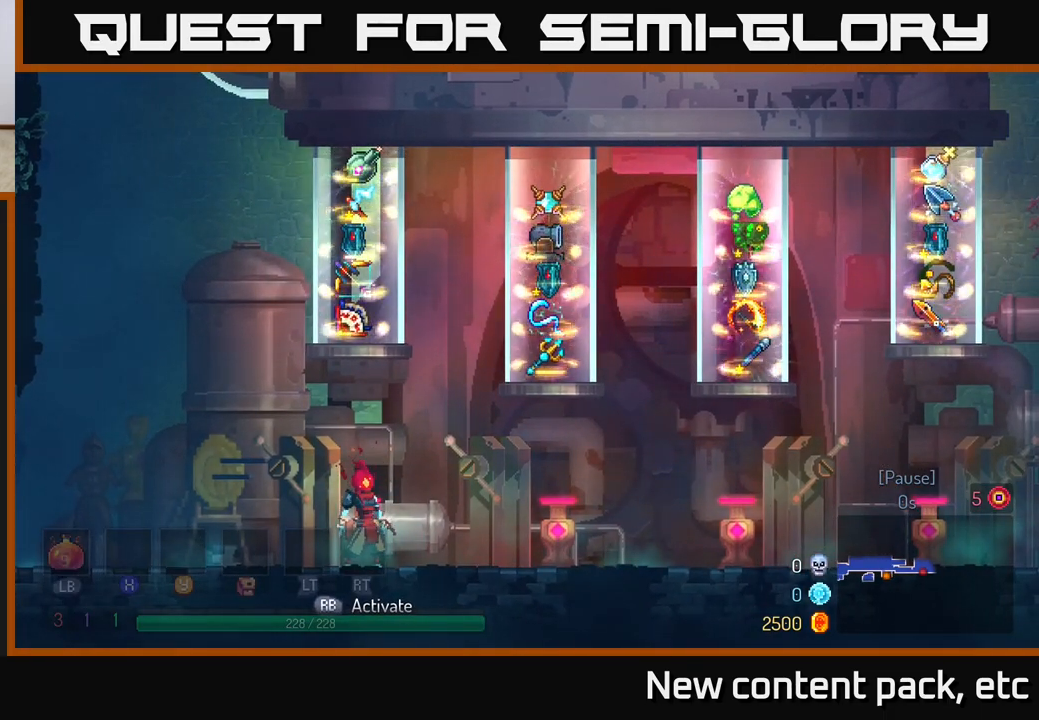
{"buttons": [], "left_stick": "center", "right_stick": "center", "events": []}
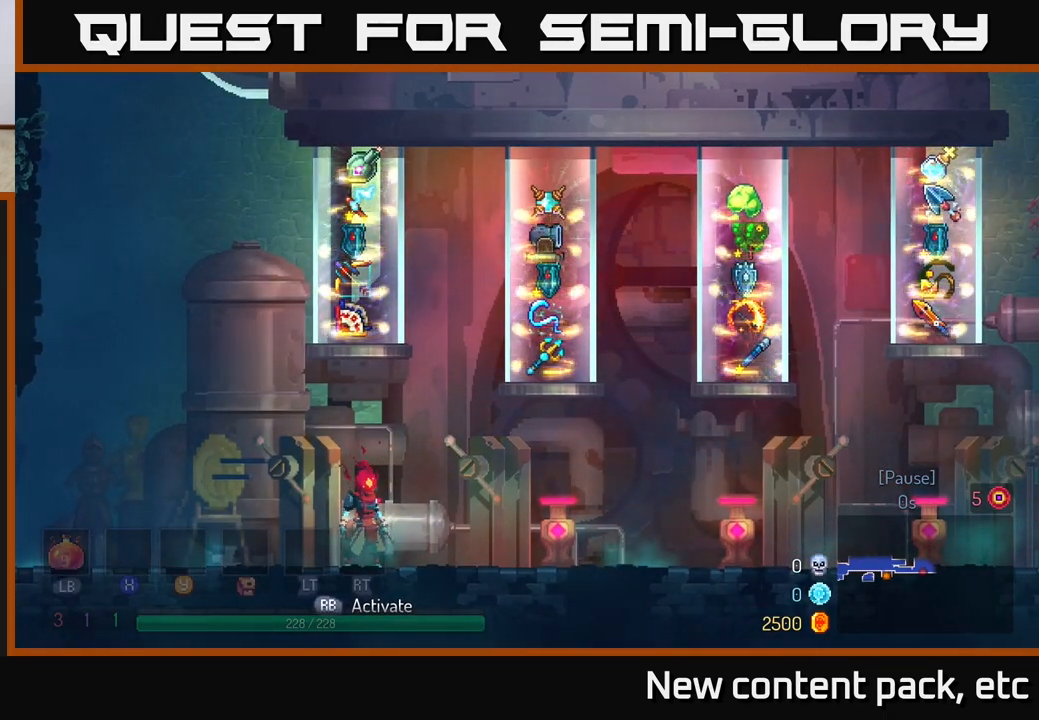
{"buttons": [], "left_stick": "center", "right_stick": "center", "events": [[250, "left_stick", "right"], [417, "left_stick", "center"]]}
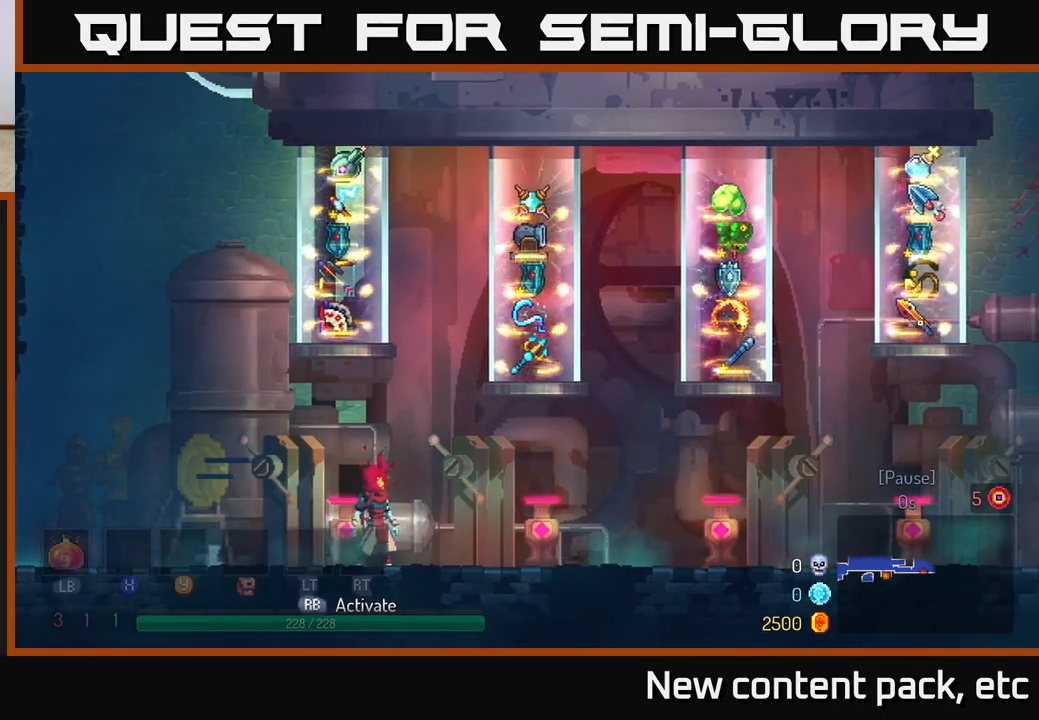
{"buttons": [], "left_stick": "right", "right_stick": "center", "events": [[200, "left_stick", "right"]]}
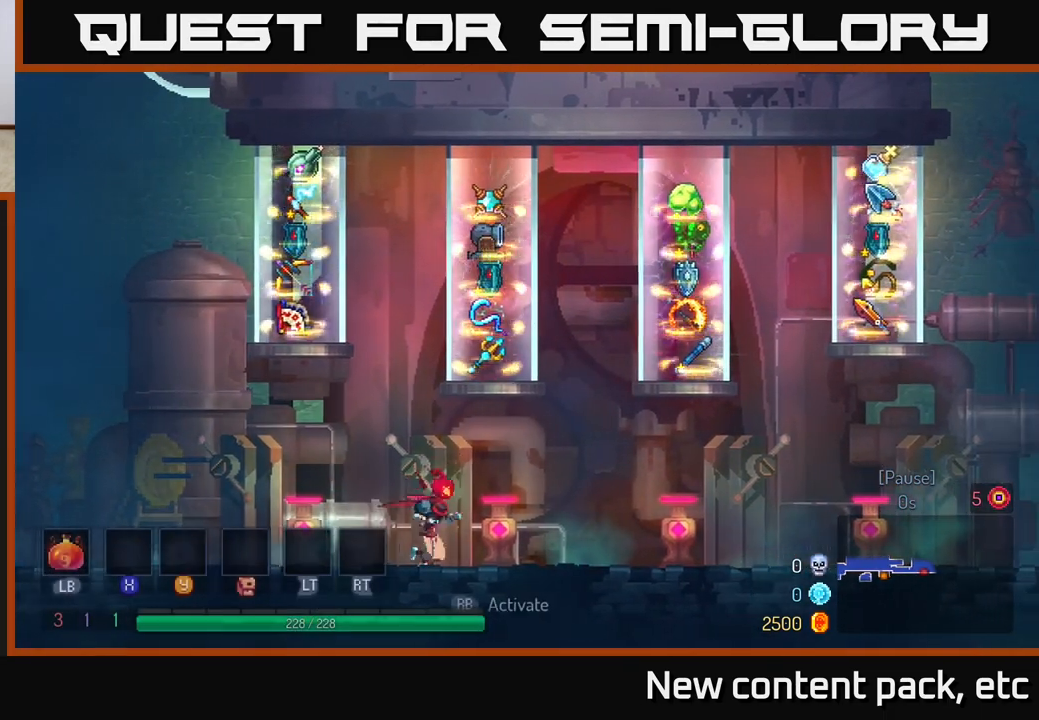
{"buttons": [], "left_stick": "right", "right_stick": "center", "events": [[150, "left_stick", "center"], [350, "left_stick", "right"]]}
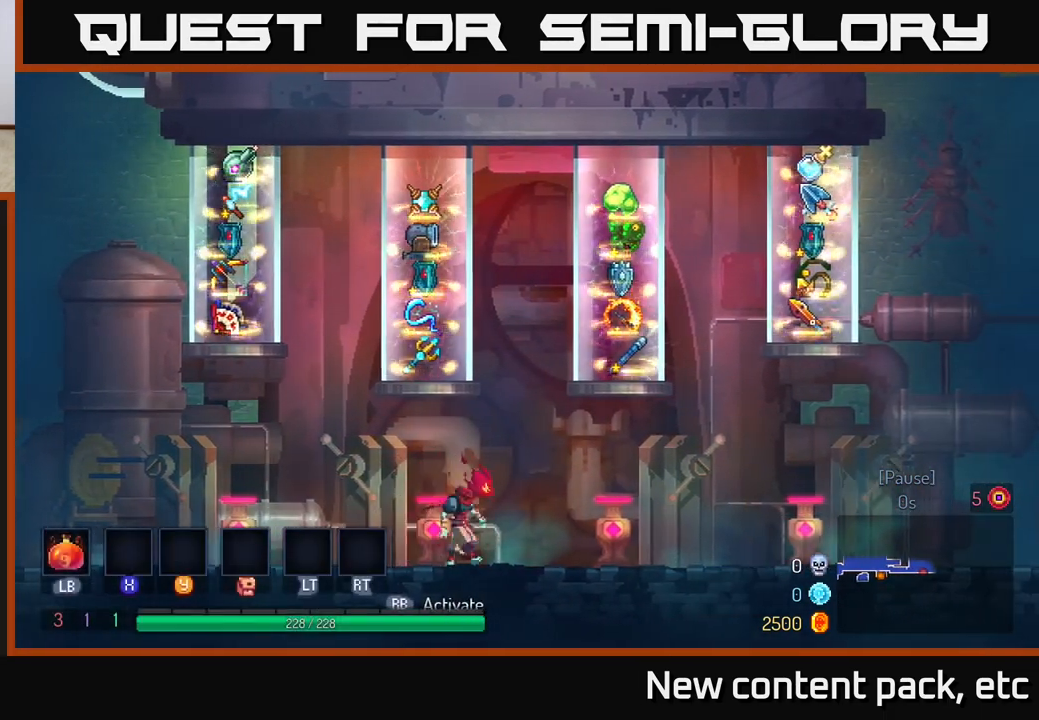
{"buttons": [], "left_stick": "right", "right_stick": "center", "events": [[33, "left_stick", "center"], [83, "left_stick", "left"], [233, "left_stick", "center"], [467, "left_stick", "right"]]}
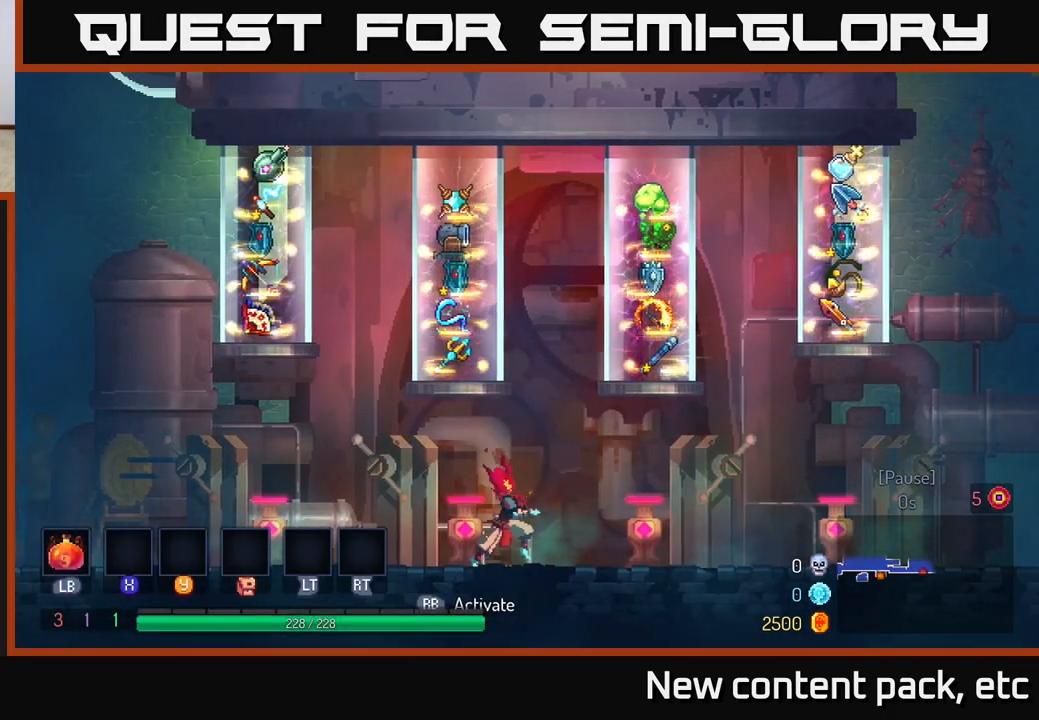
{"buttons": [], "left_stick": "center", "right_stick": "center", "events": [[150, "left_stick", "center"], [233, "left_stick", "left"], [400, "left_stick", "center"]]}